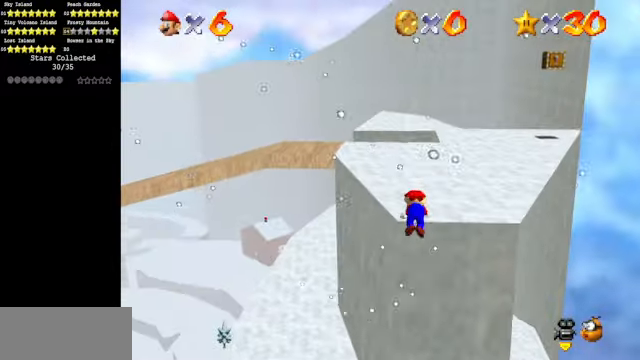
Gameplay with a controller (Nintendo layout); each line is a JSON object with the inputs held at the frame after it. "events" lists button and stick changes between this image and that frame as [ms after this image, input, new state], when the widget could be followed in between. Not read: L3 R3.
{"buttons": [], "left_stick": "right", "events": [[33, "C_DOWN", "down"], [66, "C_RIGHT", "down"], [166, "C_DOWN", "up"], [166, "C_RIGHT", "up"], [266, "left_stick", "right"], [333, "C_DOWN", "down"], [333, "C_RIGHT", "down"], [433, "C_DOWN", "up"], [466, "C_RIGHT", "up"]]}
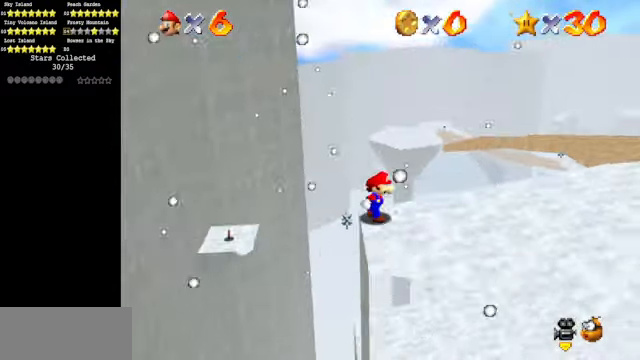
{"buttons": [], "left_stick": "right", "events": []}
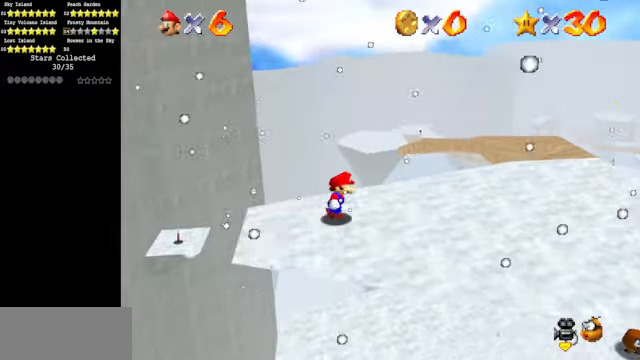
{"buttons": ["A", "Z"], "left_stick": "up", "events": [[266, "left_stick", "up-right"], [466, "Z", "down"], [500, "A", "down"], [500, "left_stick", "up"]]}
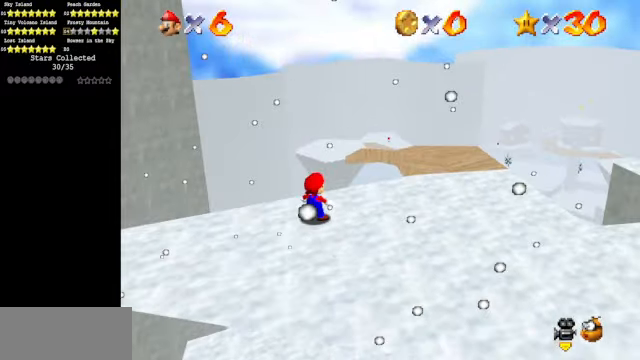
{"buttons": [], "left_stick": "down-left", "events": [[66, "A", "up"], [166, "Z", "up"], [266, "left_stick", "center"], [433, "left_stick", "down-left"]]}
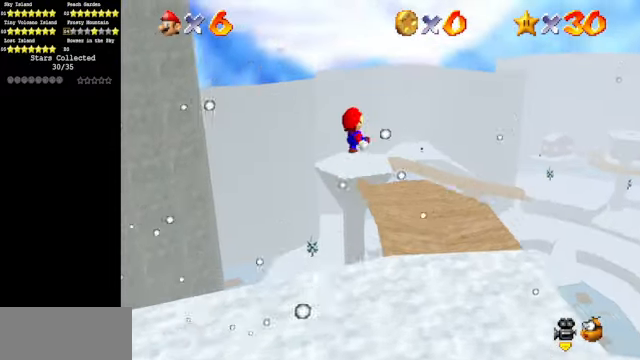
{"buttons": [], "left_stick": "up-left", "events": [[333, "left_stick", "left"], [466, "left_stick", "up-left"]]}
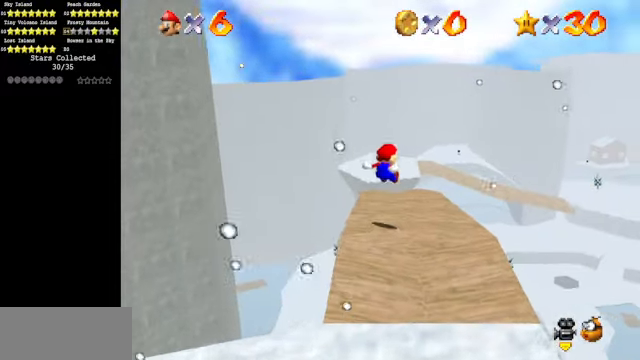
{"buttons": [], "left_stick": "up", "events": [[33, "left_stick", "up"]]}
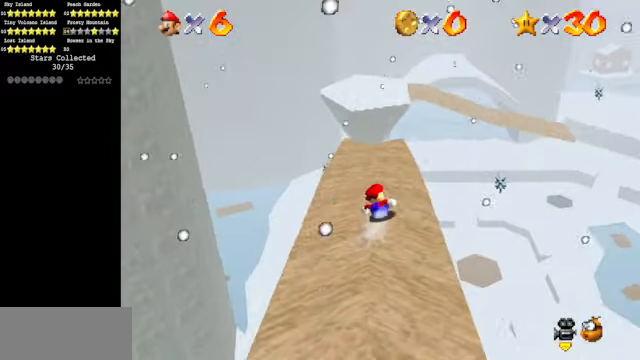
{"buttons": [], "left_stick": "up", "events": []}
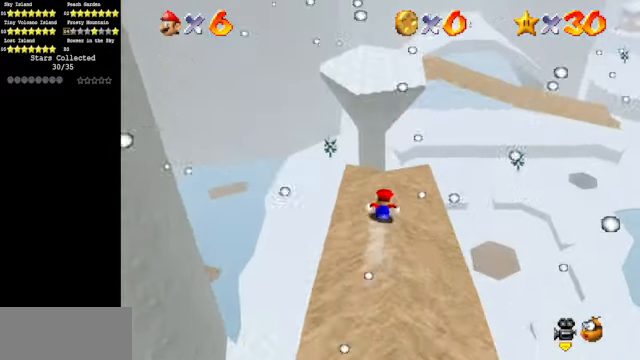
{"buttons": ["A"], "left_stick": "up", "events": [[66, "A", "down"]]}
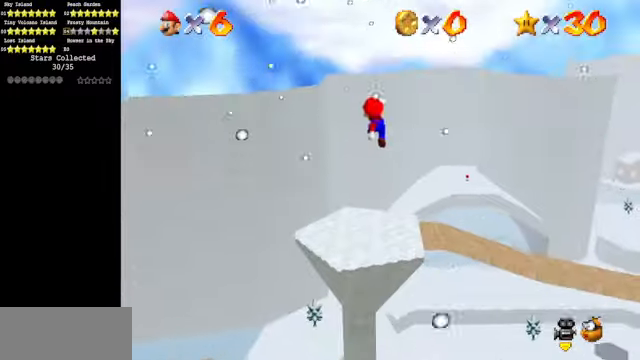
{"buttons": [], "left_stick": "up-left", "events": [[34, "left_stick", "up-left"], [300, "A", "up"]]}
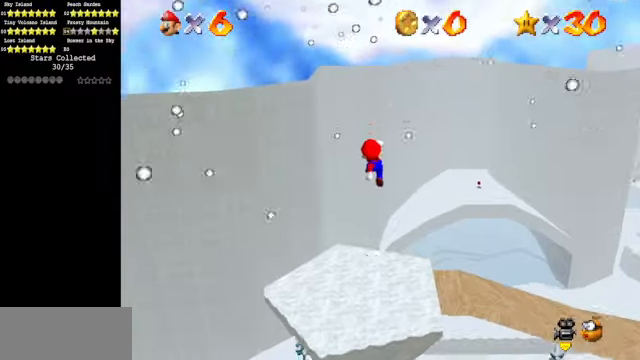
{"buttons": ["Z"], "left_stick": "up", "events": [[167, "left_stick", "up"], [334, "C_LEFT", "down"], [467, "C_LEFT", "up"], [467, "Z", "down"]]}
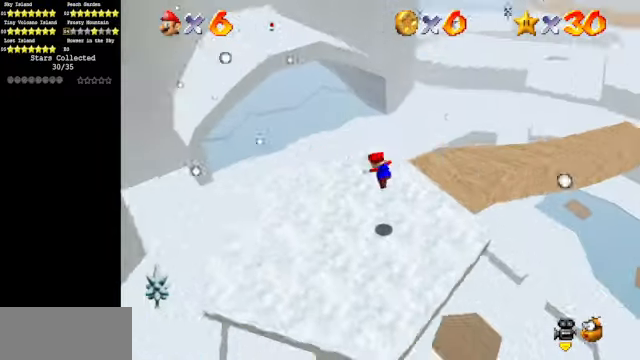
{"buttons": [], "left_stick": "up-left", "events": [[134, "C_LEFT", "down"], [134, "Z", "up"], [167, "C_DOWN", "down"], [167, "left_stick", "center"], [267, "C_DOWN", "up"], [267, "C_LEFT", "up"], [500, "left_stick", "up-left"]]}
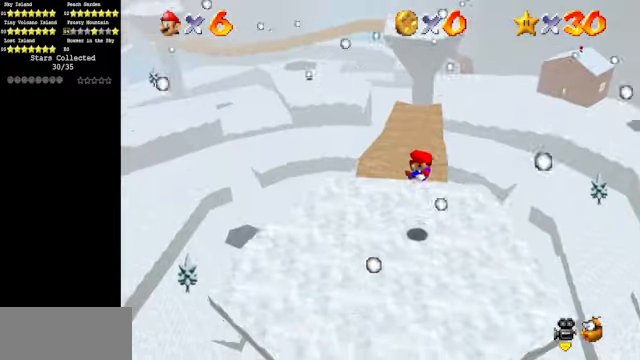
{"buttons": [], "left_stick": "up", "events": [[467, "left_stick", "up"]]}
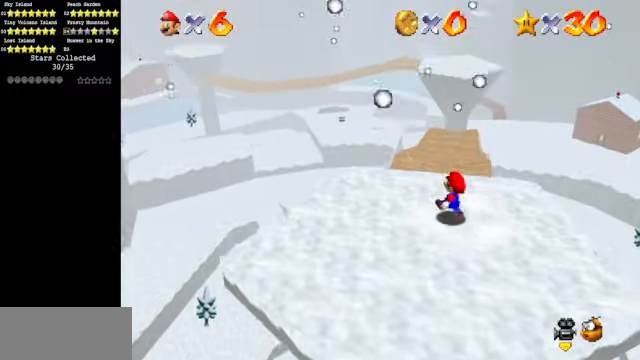
{"buttons": [], "left_stick": "up", "events": [[267, "A", "down"], [367, "A", "up"]]}
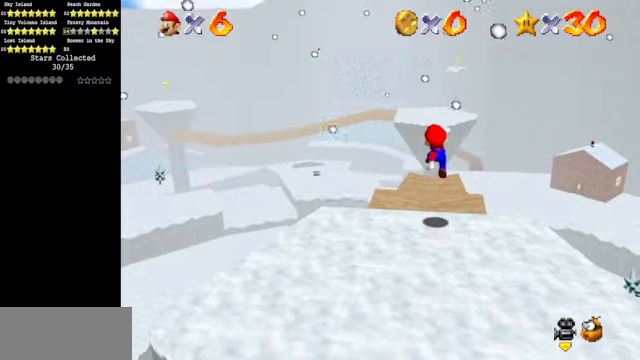
{"buttons": [], "left_stick": "up", "events": []}
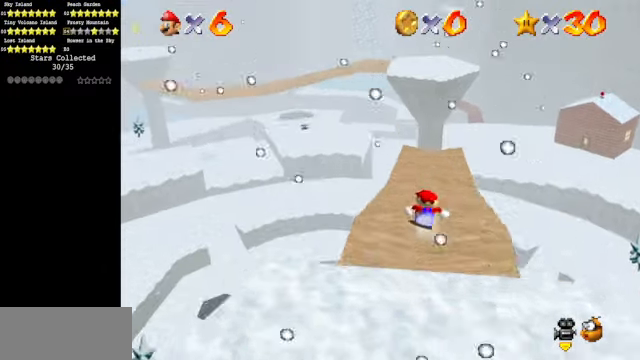
{"buttons": [], "left_stick": "up", "events": []}
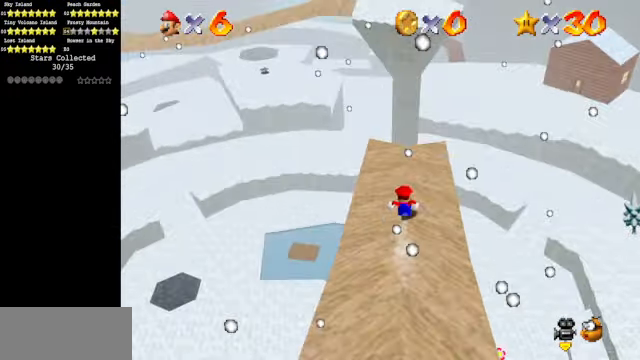
{"buttons": ["A"], "left_stick": "up", "events": [[167, "A", "down"]]}
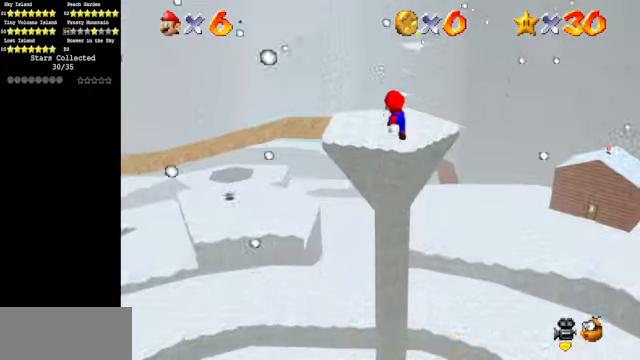
{"buttons": [], "left_stick": "left", "events": [[334, "left_stick", "up-left"], [367, "A", "up"], [467, "left_stick", "left"]]}
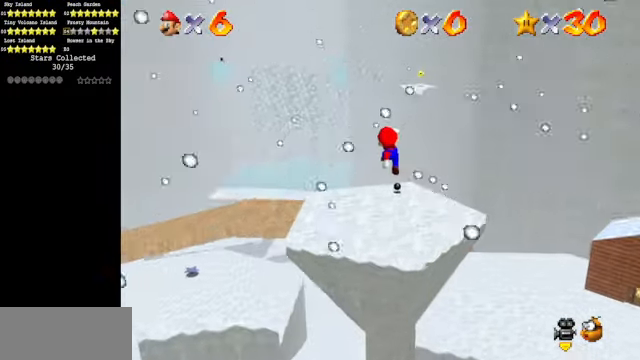
{"buttons": [], "left_stick": "center", "events": [[134, "C_DOWN", "down"], [134, "C_RIGHT", "down"], [200, "left_stick", "down"], [300, "C_DOWN", "up"], [300, "C_RIGHT", "up"], [334, "C_DOWN", "down"], [334, "C_RIGHT", "down"], [367, "left_stick", "center"], [467, "C_DOWN", "up"], [467, "C_RIGHT", "up"]]}
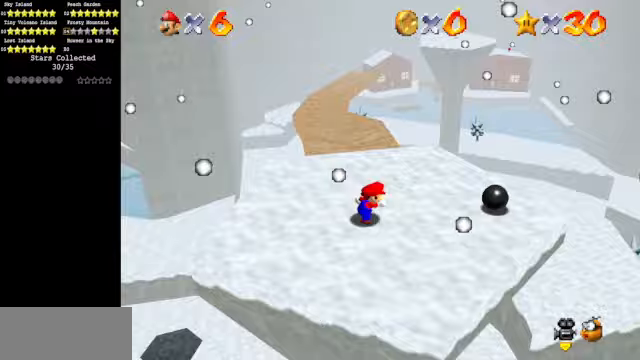
{"buttons": [], "left_stick": "up", "events": [[33, "left_stick", "up"]]}
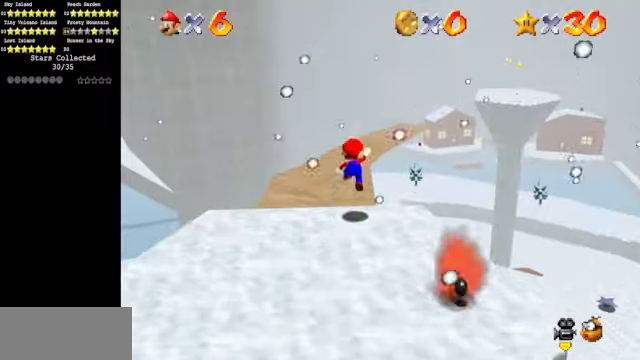
{"buttons": [], "left_stick": "up", "events": [[100, "left_stick", "up-left"], [367, "left_stick", "up"]]}
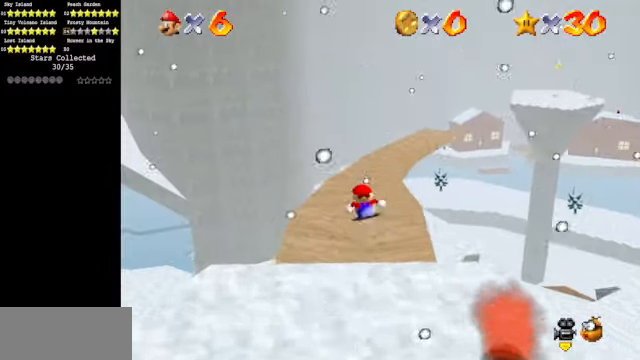
{"buttons": [], "left_stick": "up", "events": []}
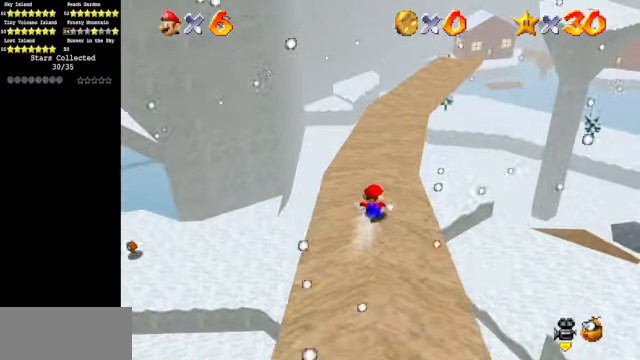
{"buttons": [], "left_stick": "up", "events": [[200, "C_DOWN", "down"], [200, "C_LEFT", "down"], [367, "C_DOWN", "up"], [367, "C_LEFT", "up"]]}
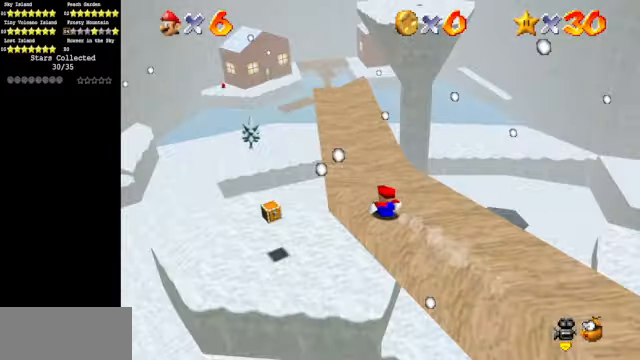
{"buttons": [], "left_stick": "up", "events": []}
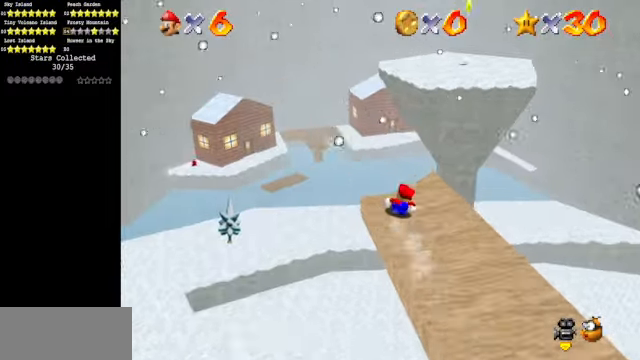
{"buttons": ["A"], "left_stick": "up-right", "events": [[67, "left_stick", "up-right"], [100, "A", "down"]]}
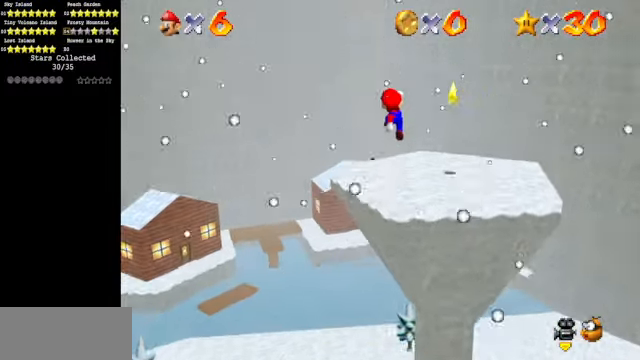
{"buttons": ["Z"], "left_stick": "right", "events": [[67, "left_stick", "right"], [100, "A", "up"], [433, "Z", "down"]]}
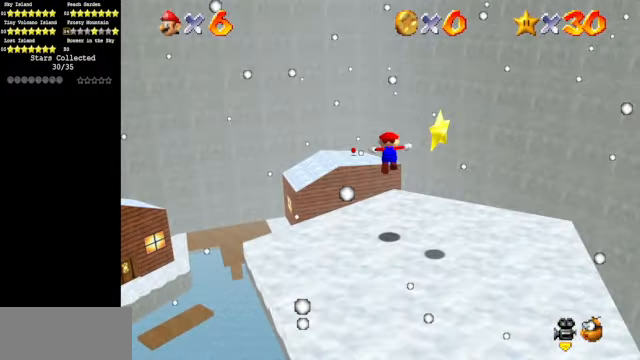
{"buttons": [], "left_stick": "center", "events": [[200, "Z", "up"], [367, "left_stick", "center"]]}
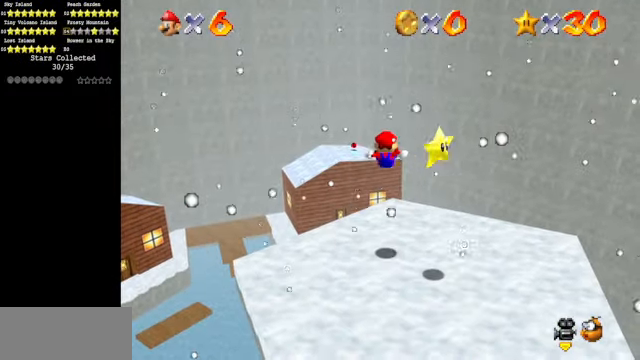
{"buttons": ["A", "B"], "left_stick": "down-right", "events": [[433, "A", "down"], [433, "B", "down"], [433, "left_stick", "down-right"]]}
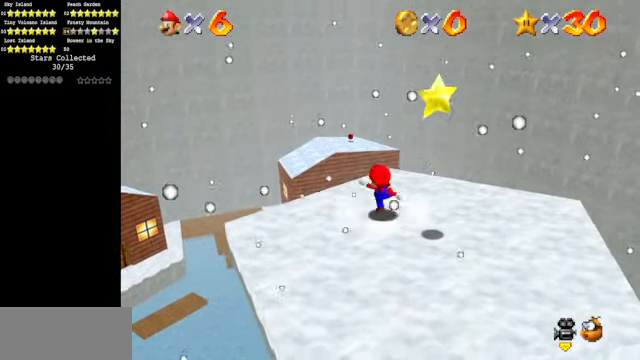
{"buttons": ["Z"], "left_stick": "down-right", "events": [[67, "A", "up"], [67, "B", "up"], [367, "A", "down"], [500, "A", "up"], [500, "Z", "down"]]}
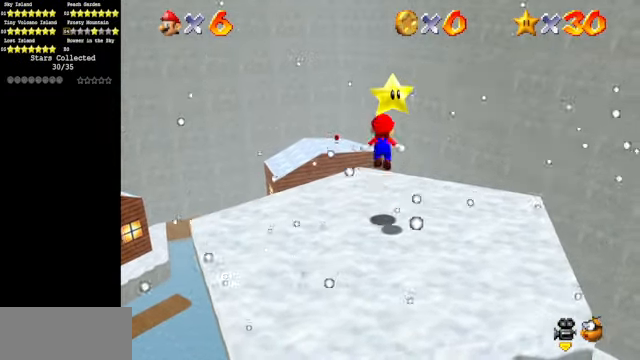
{"buttons": [], "left_stick": "center", "events": [[133, "Z", "up"], [167, "left_stick", "center"]]}